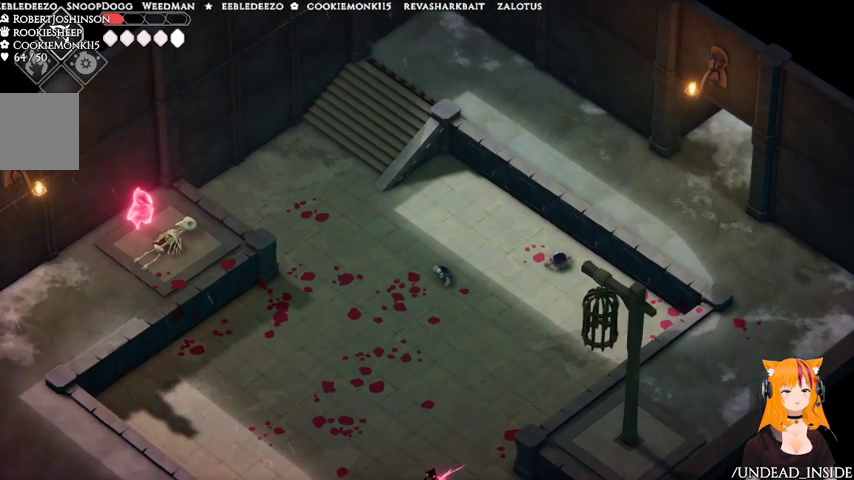
Gameplay with a controller (Xbox layout); each line is a JSON object with the inputs held at the frame after it. "events" lists button and stick changes between this image and that frame as [ms after this image, input, new state], when the widget could be followed in between. Not read: L3 R3.
{"buttons": [], "left_stick": "down", "right_stick": "center", "events": [[200, "left_stick", "down-right"], [300, "left_stick", "down"]]}
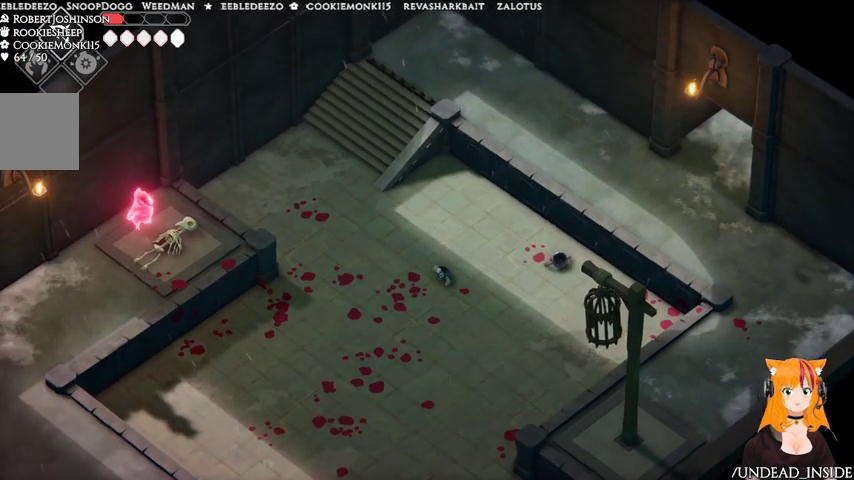
{"buttons": [], "left_stick": "center", "right_stick": "center", "events": [[233, "left_stick", "center"]]}
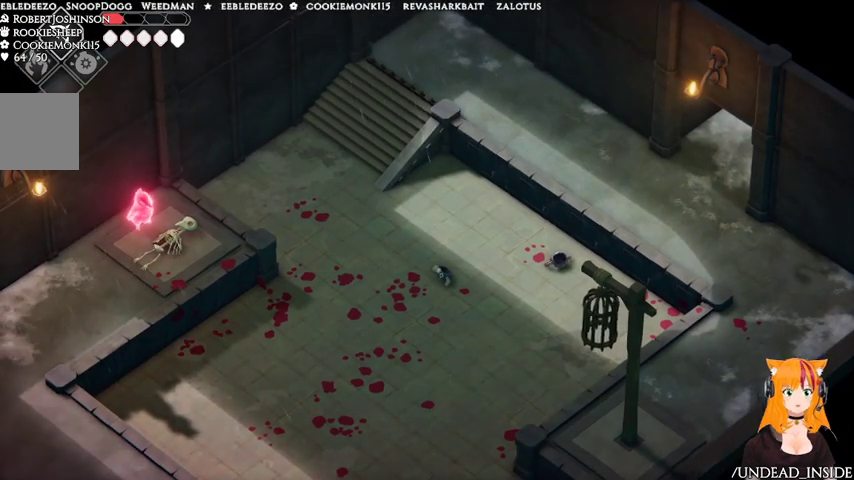
{"buttons": [], "left_stick": "up-left", "right_stick": "center", "events": [[100, "left_stick", "up"], [467, "left_stick", "up-left"]]}
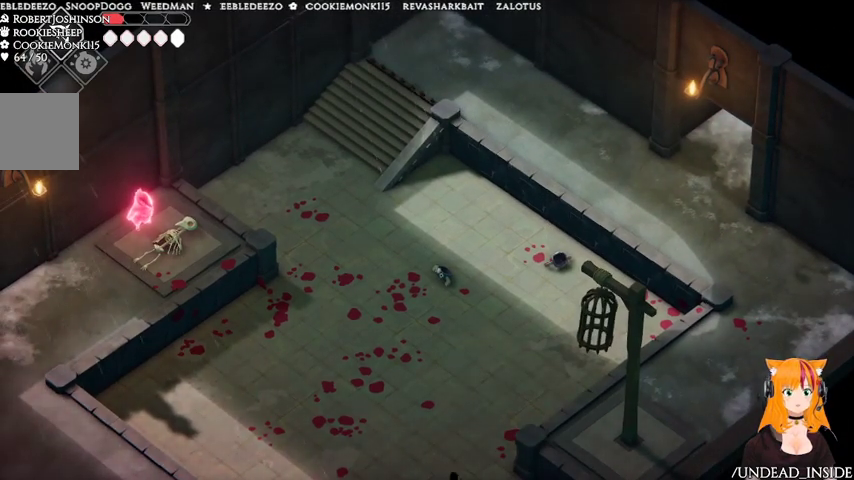
{"buttons": [], "left_stick": "center", "right_stick": "center", "events": [[467, "left_stick", "center"]]}